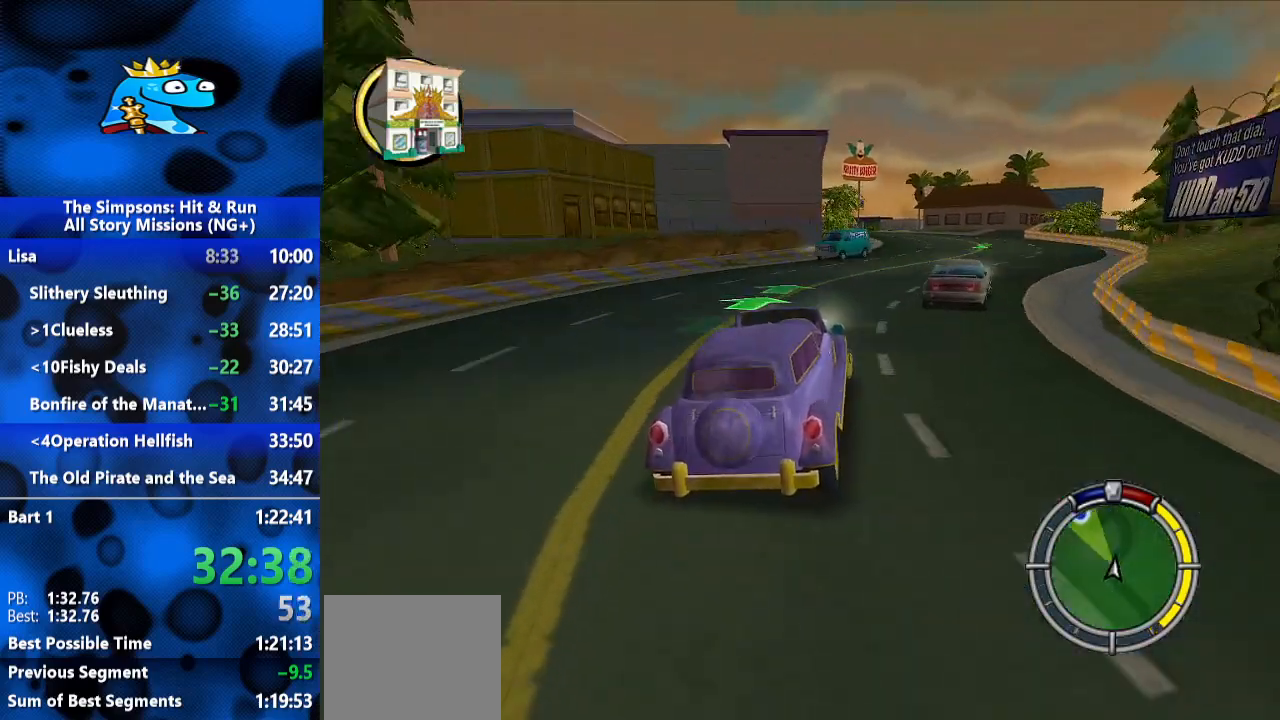
Gameplay with a controller (Xbox layout); each line is a JSON object with the inputs held at the frame after it (dt_ms = milliseconds from this image to that frame). "events" lists button and stick changes between this image and that frame as [ms after this image, input, new state], when the widget could be followed in between. Not read: R3.
{"dt_ms": 500, "buttons": ["R2"], "left_stick": "center", "right_stick": "center", "events": [[367, "left_stick", "center"]]}
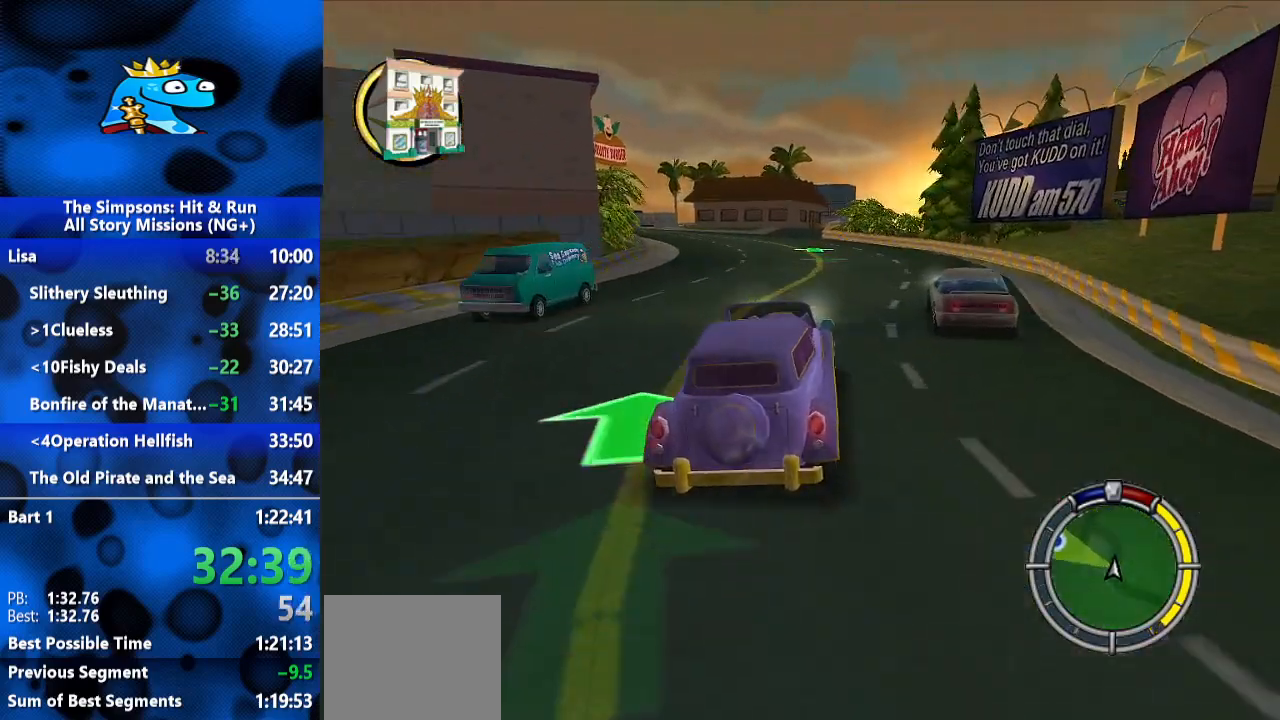
{"dt_ms": 500, "buttons": ["R2"], "left_stick": "left", "right_stick": "center", "events": [[200, "left_stick", "left"]]}
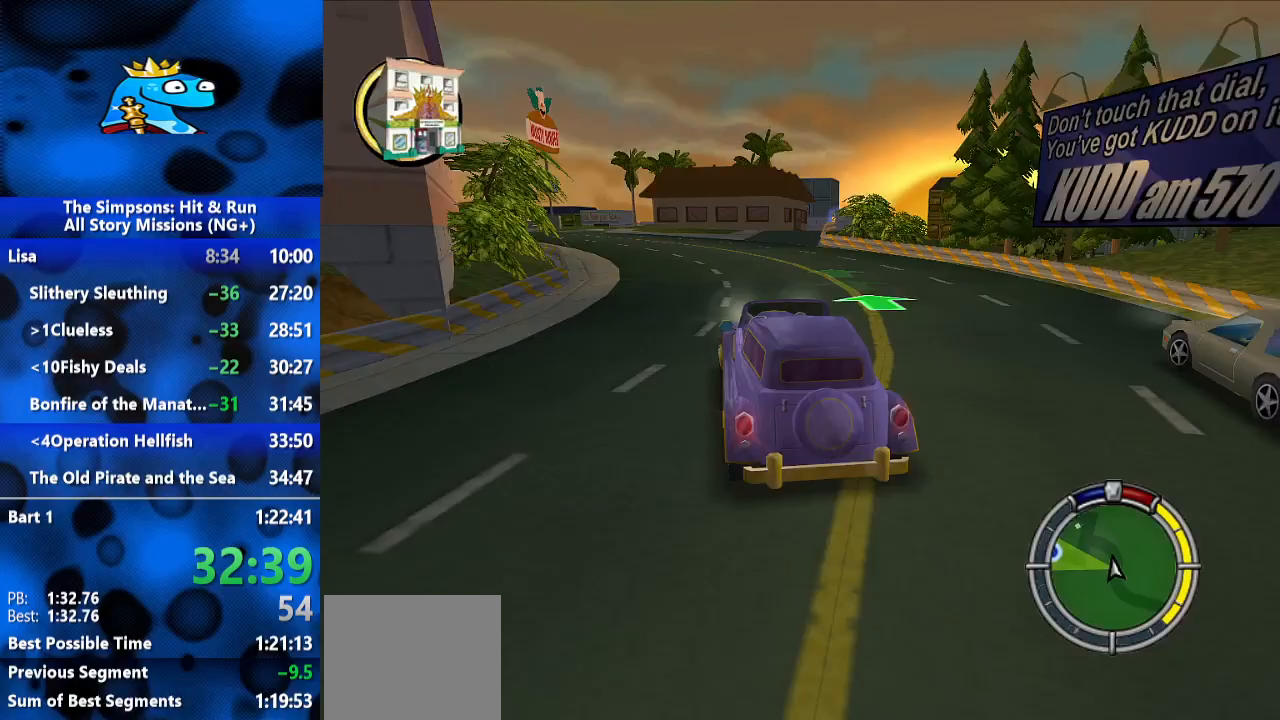
{"dt_ms": 500, "buttons": ["R2"], "left_stick": "left", "right_stick": "center", "events": []}
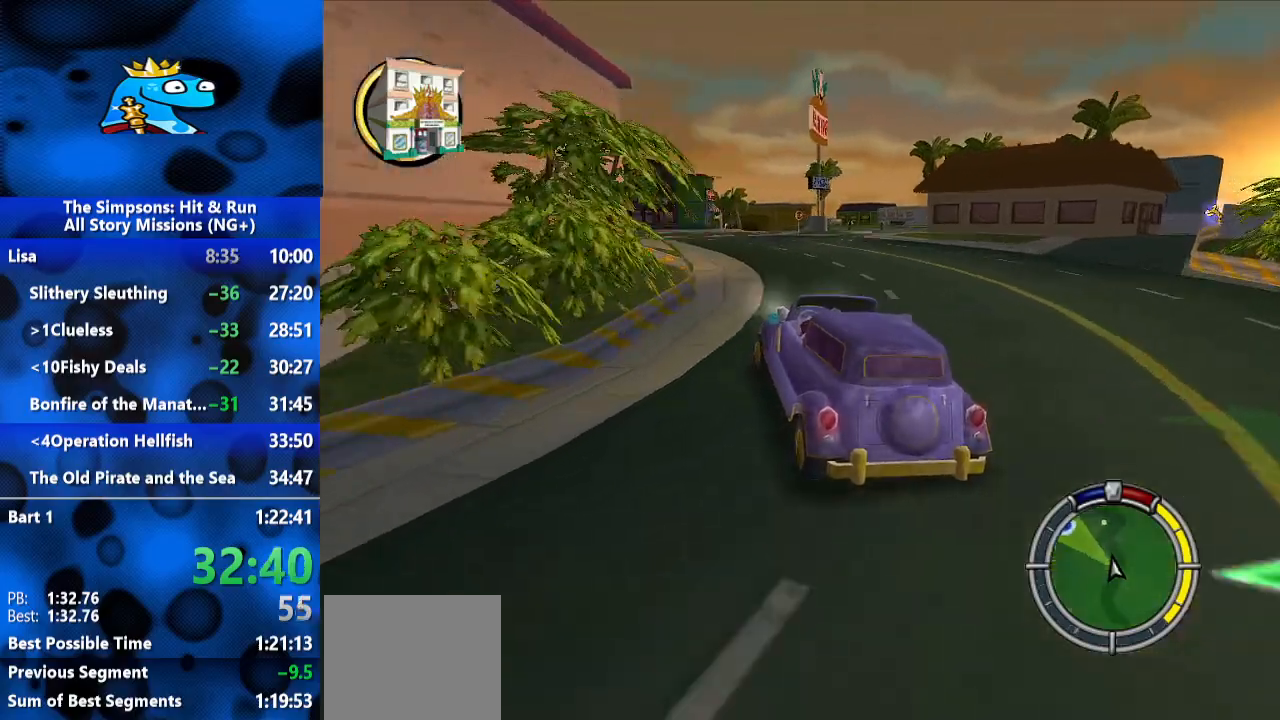
{"dt_ms": 500, "buttons": ["R2"], "left_stick": "left", "right_stick": "center", "events": []}
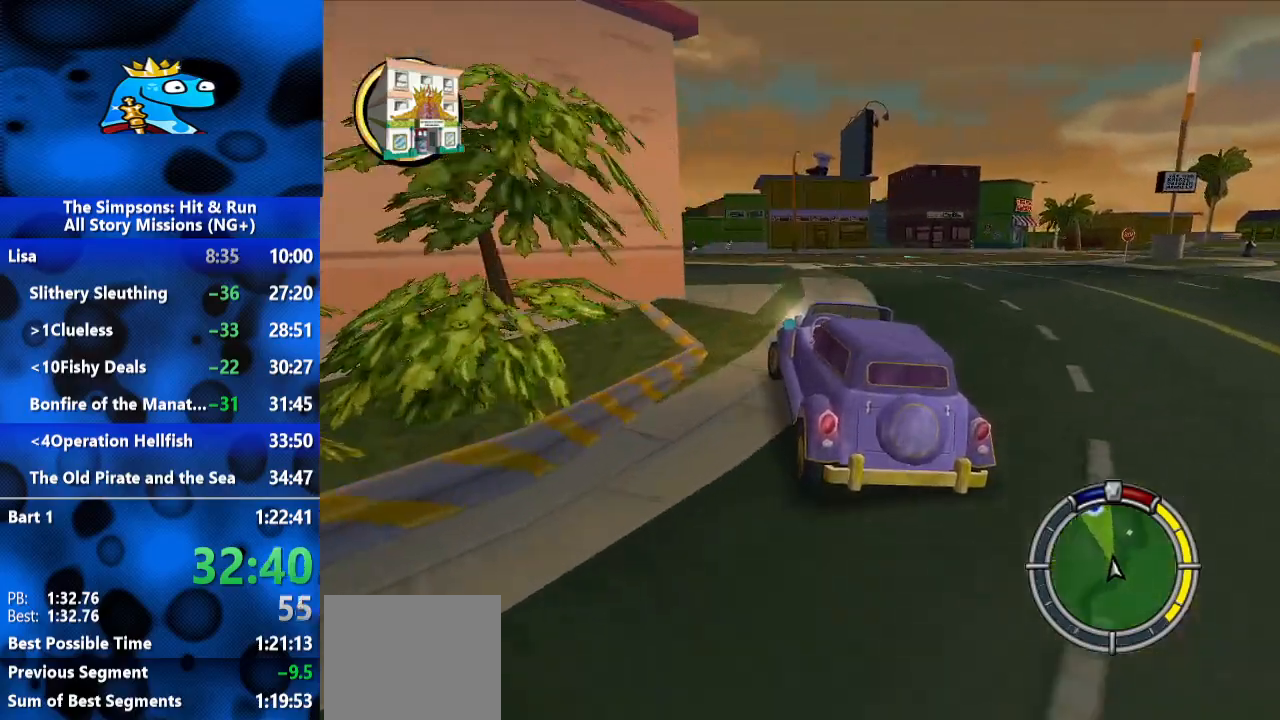
{"dt_ms": 500, "buttons": ["R2"], "left_stick": "left", "right_stick": "center", "events": []}
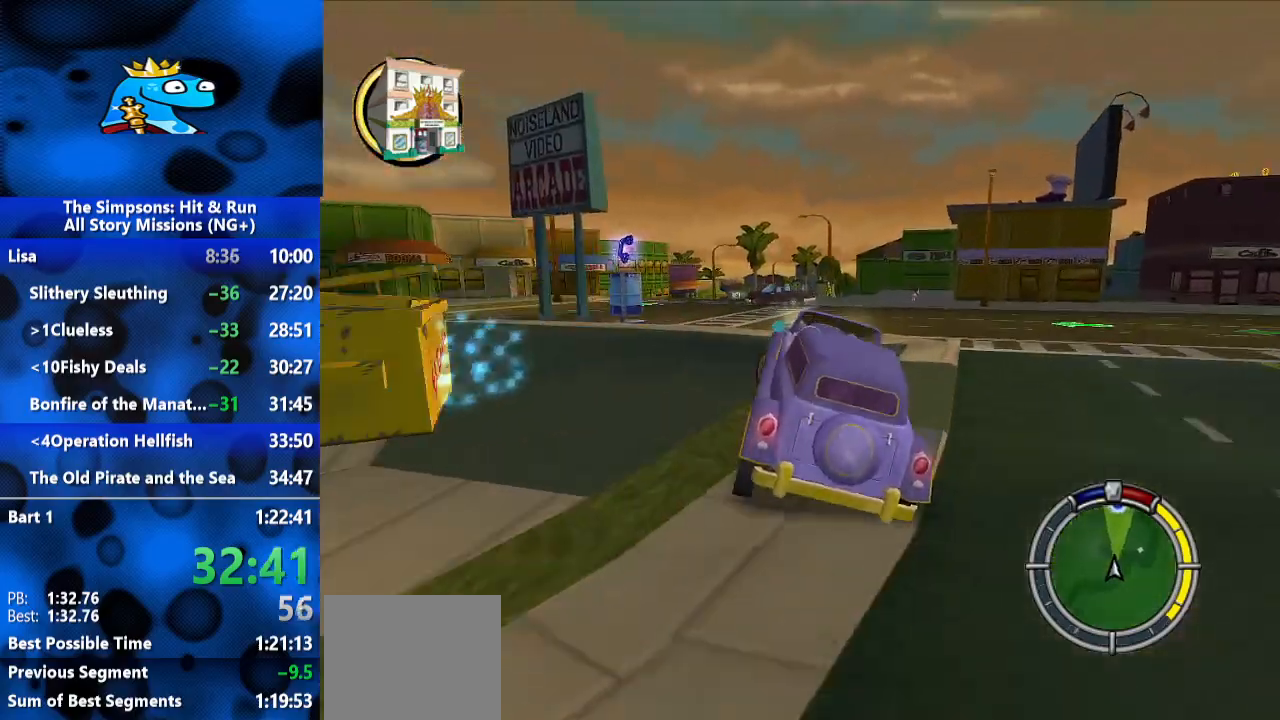
{"dt_ms": 500, "buttons": ["R2"], "left_stick": "left", "right_stick": "center", "events": []}
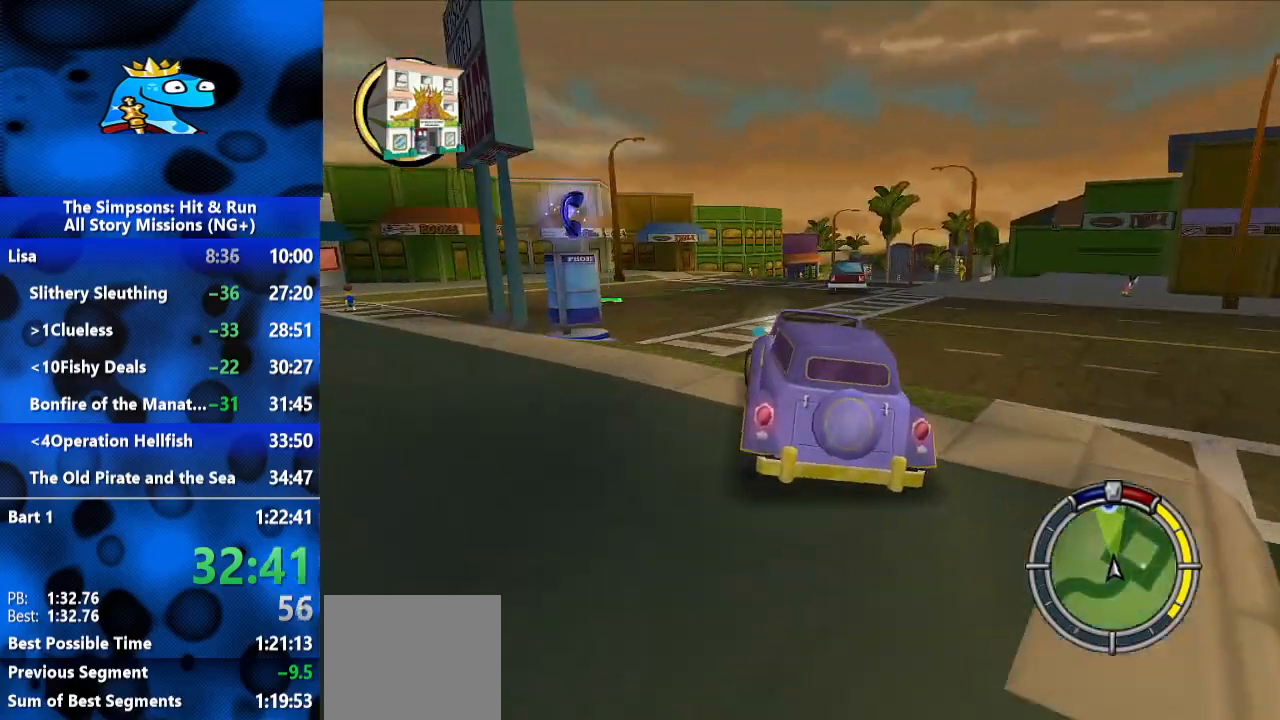
{"dt_ms": 500, "buttons": ["R2"], "left_stick": "right", "right_stick": "center", "events": [[133, "left_stick", "right"]]}
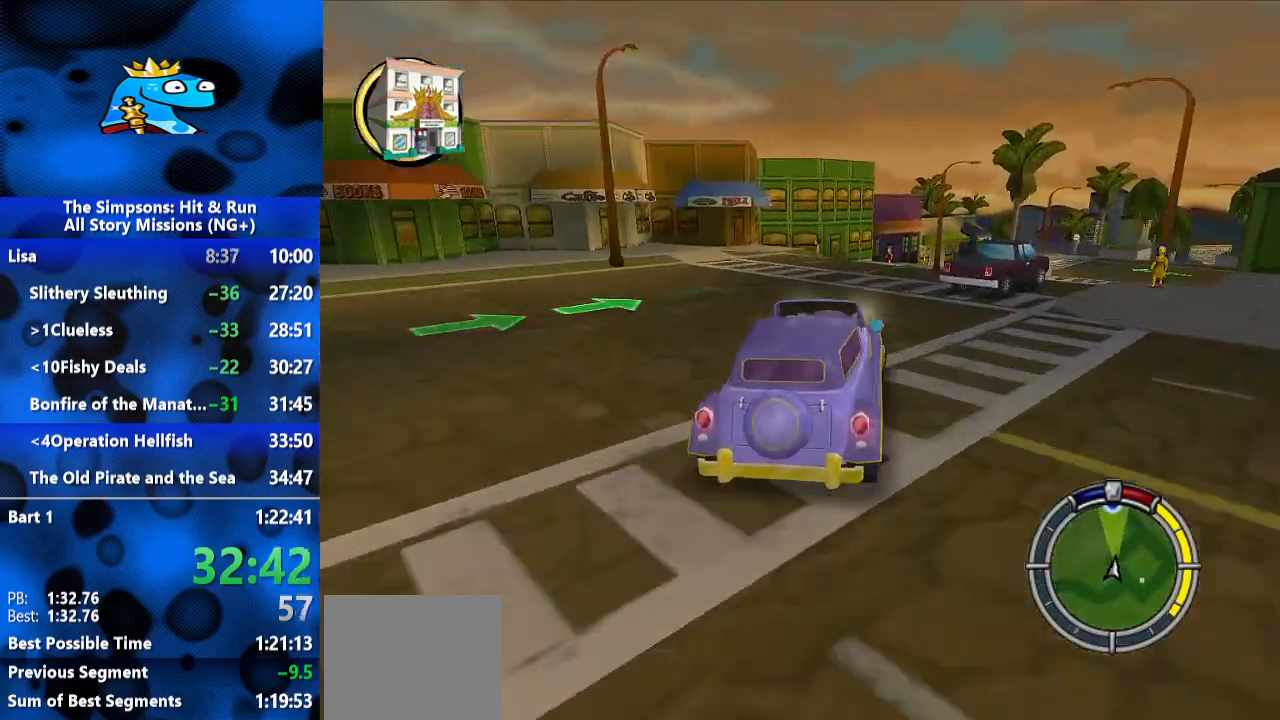
{"dt_ms": 1000, "buttons": ["R2"], "left_stick": "center", "right_stick": "center", "events": [[333, "left_stick", "center"], [500, "left_stick", "right"], [667, "left_stick", "center"]]}
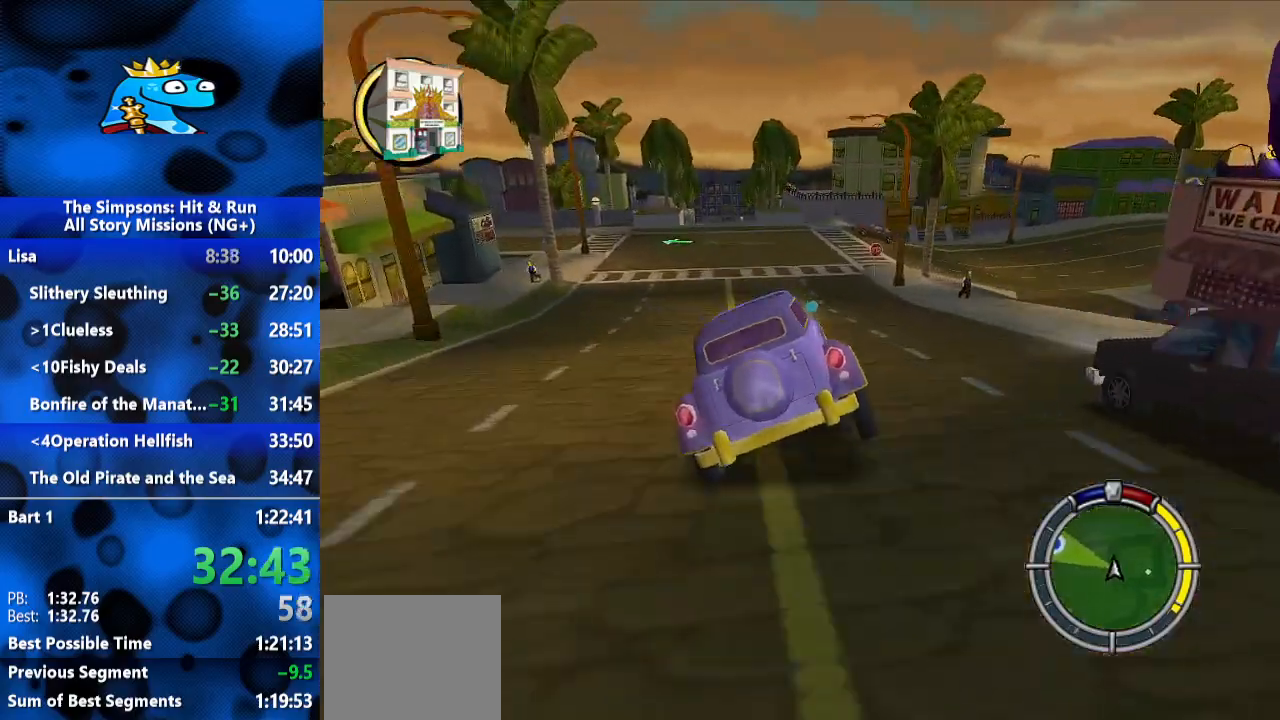
{"dt_ms": 500, "buttons": ["R2"], "left_stick": "center", "right_stick": "center", "events": [[167, "left_stick", "left"], [433, "left_stick", "center"]]}
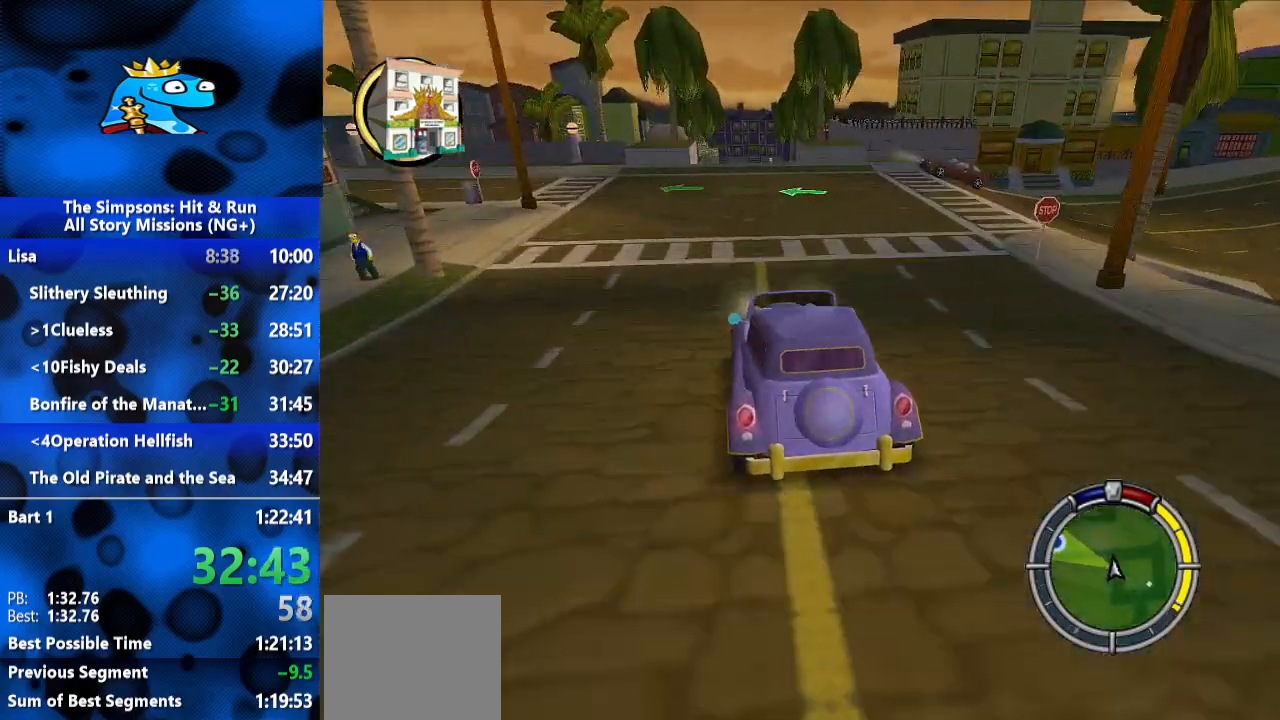
{"dt_ms": 500, "buttons": ["R2"], "left_stick": "center", "right_stick": "center", "events": [[133, "left_stick", "right"], [467, "left_stick", "center"]]}
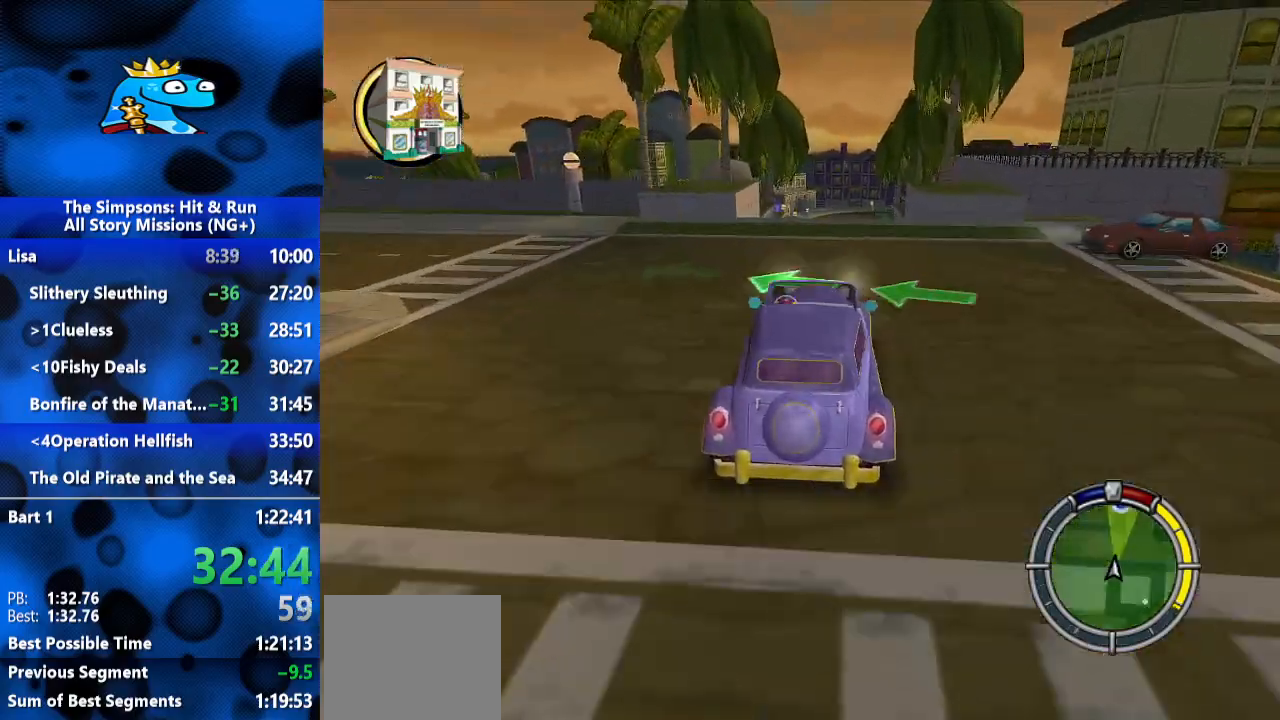
{"dt_ms": 1000, "buttons": ["R2"], "left_stick": "down-left", "right_stick": "center", "events": [[400, "R2", "up"], [500, "R1", "down"], [533, "L2", "down"], [533, "left_stick", "right"], [633, "R1", "up"], [700, "L2", "up"], [733, "left_stick", "center"], [800, "R2", "down"], [867, "left_stick", "left"], [967, "left_stick", "down-left"]]}
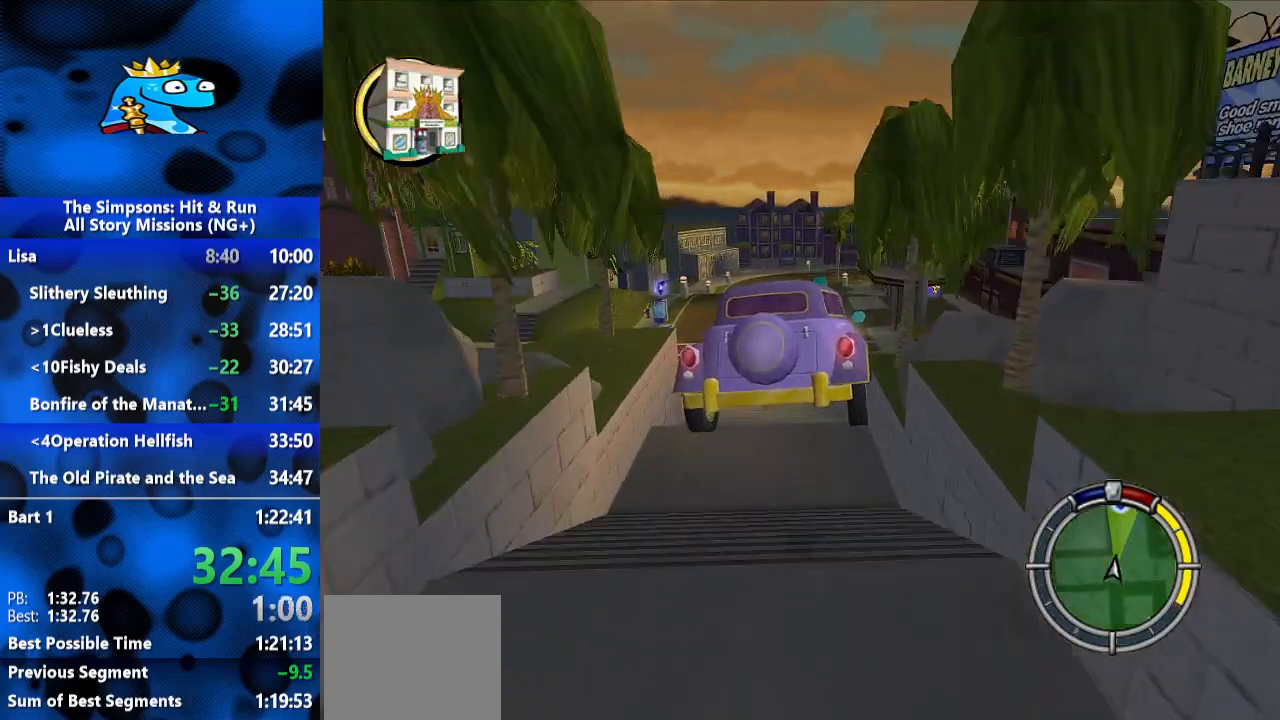
{"dt_ms": 500, "buttons": [], "left_stick": "right", "right_stick": "center", "events": [[300, "R2", "up"], [367, "left_stick", "center"], [433, "left_stick", "right"]]}
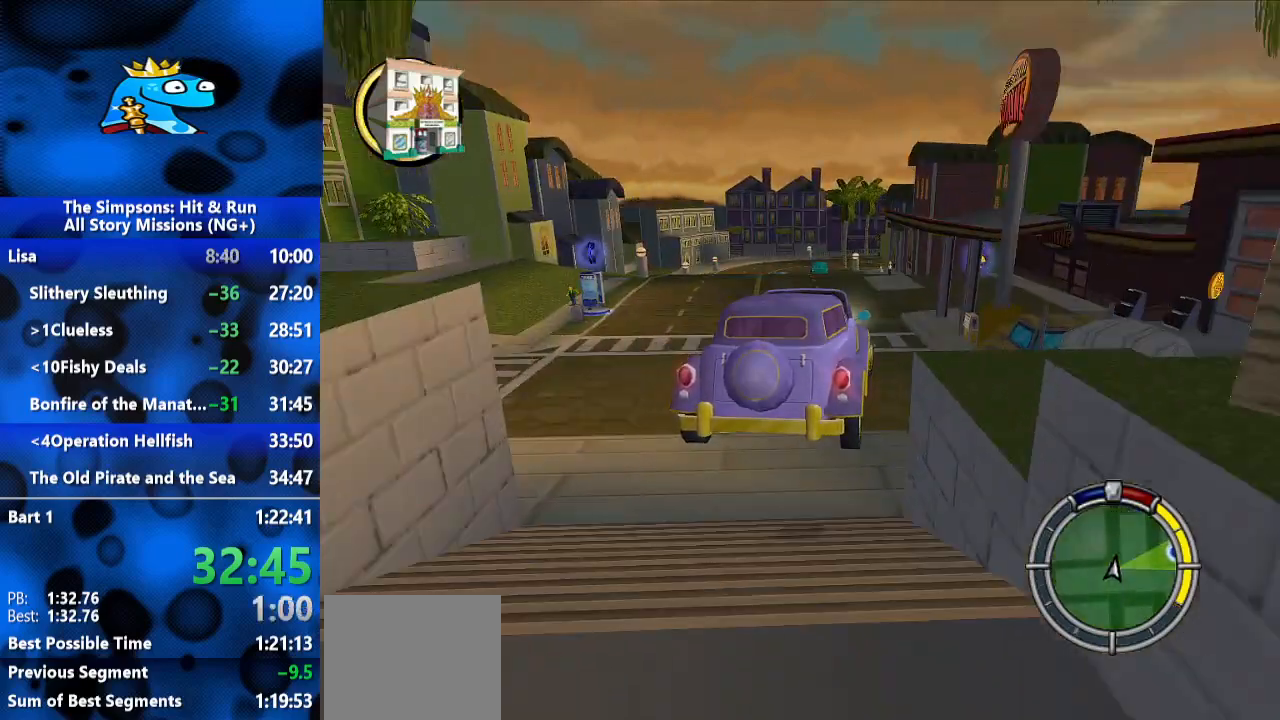
{"dt_ms": 500, "buttons": ["R1", "R2"], "left_stick": "right", "right_stick": "center", "events": [[200, "R2", "down"], [500, "R1", "down"]]}
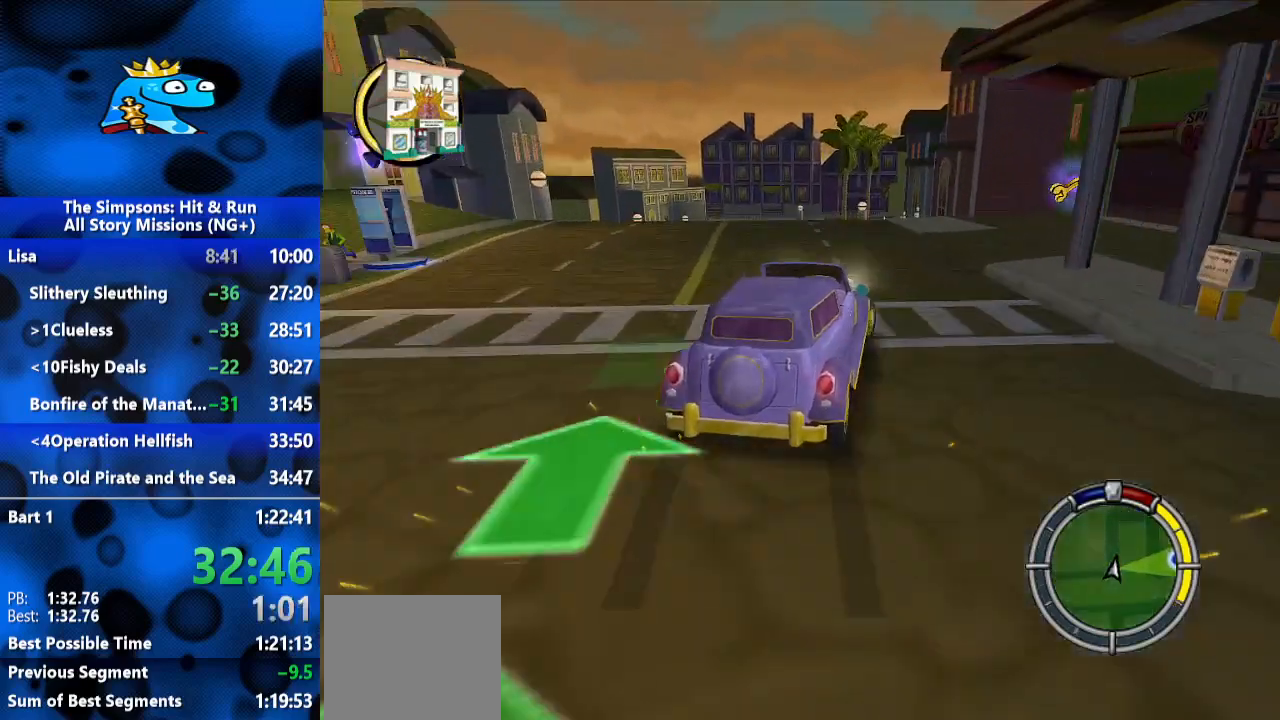
{"dt_ms": 500, "buttons": ["L2", "R1"], "left_stick": "right", "right_stick": "center", "events": [[33, "R1", "up"], [133, "R1", "down"], [133, "R2", "up"], [233, "L2", "down"]]}
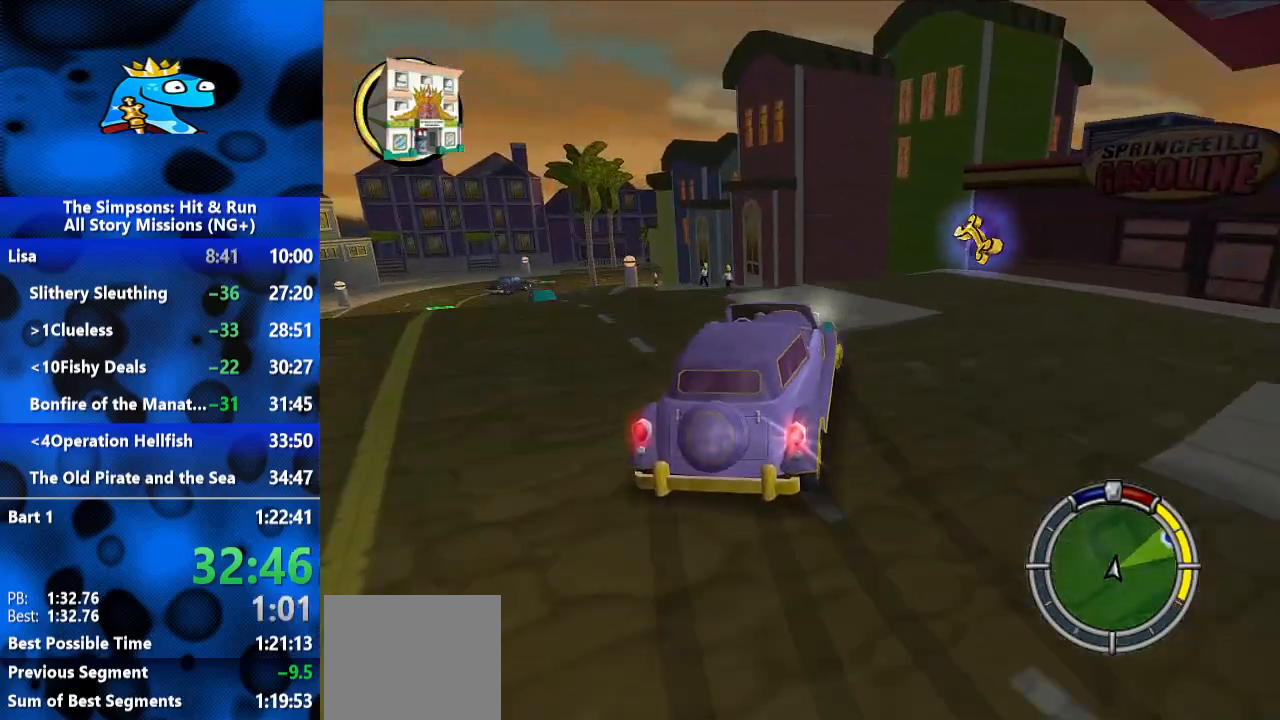
{"dt_ms": 500, "buttons": ["R1", "R2"], "left_stick": "right", "right_stick": "center", "events": [[433, "L2", "up"], [467, "R2", "down"]]}
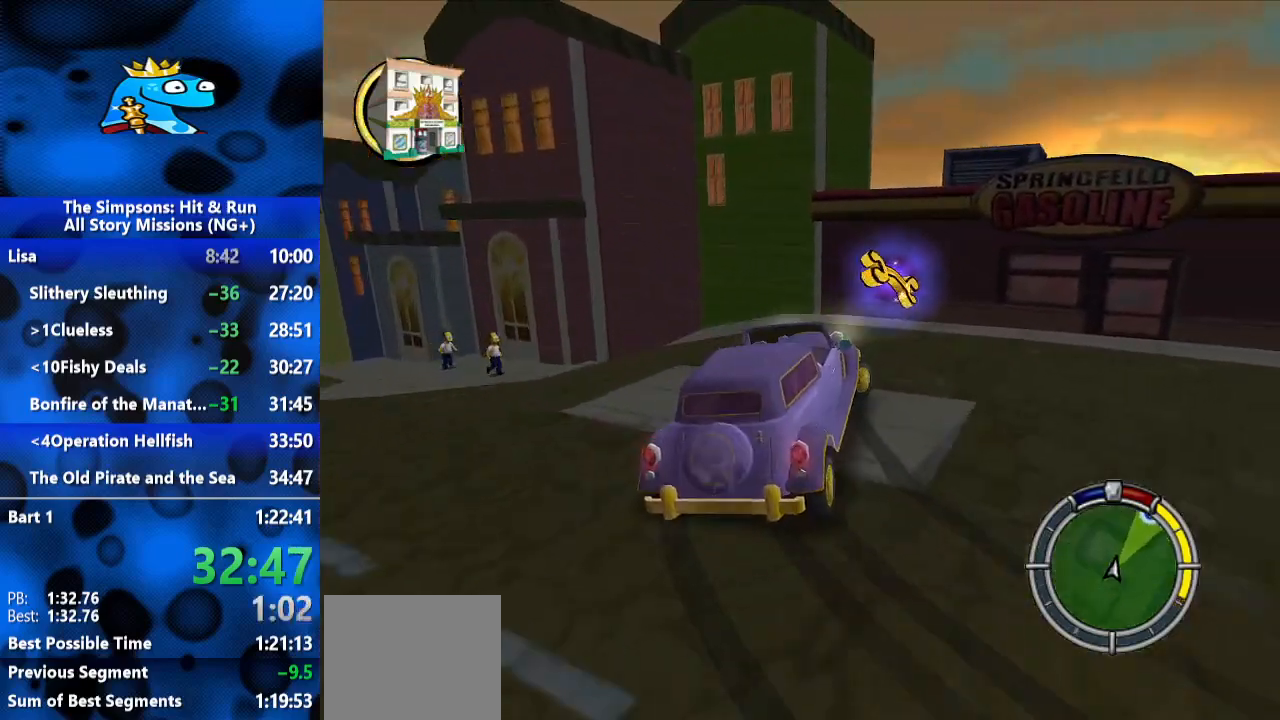
{"dt_ms": 500, "buttons": ["R1", "R2"], "left_stick": "right", "right_stick": "center", "events": [[133, "R2", "up"], [233, "R2", "down"], [333, "R2", "up"], [433, "R2", "down"]]}
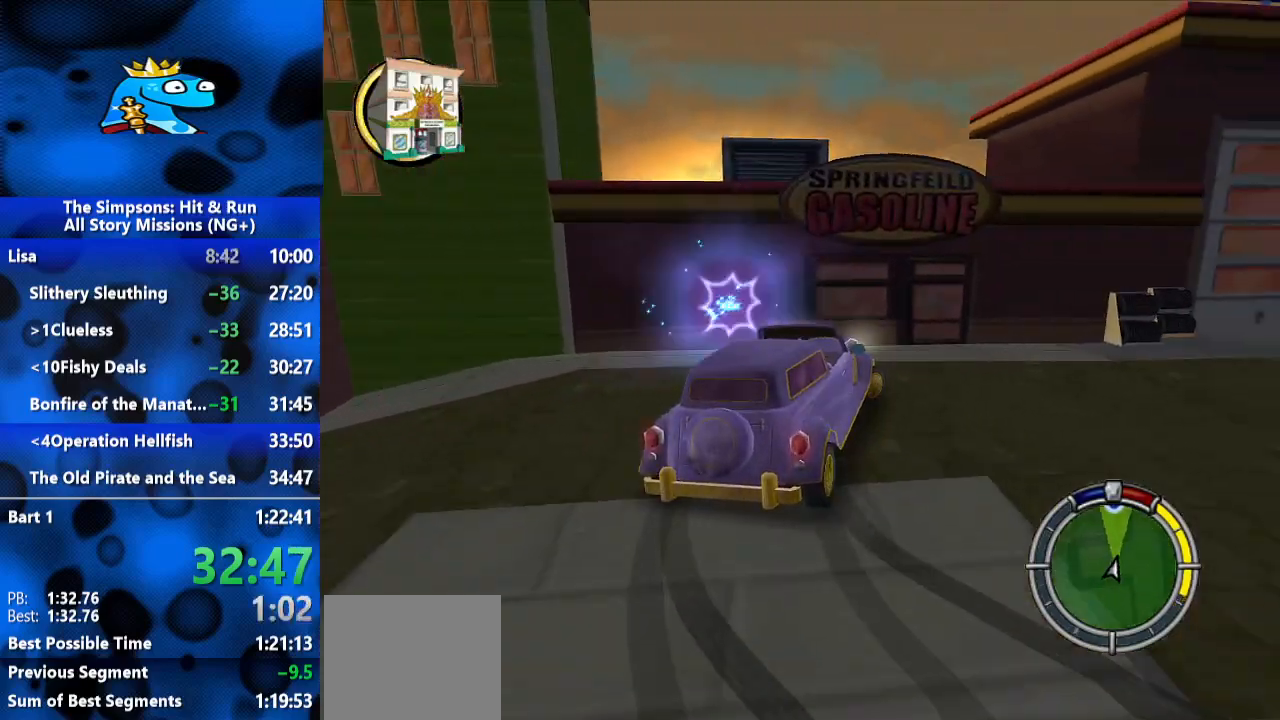
{"dt_ms": 500, "buttons": ["R1", "R2"], "left_stick": "right", "right_stick": "center", "events": [[67, "R2", "up"], [133, "R2", "down"], [167, "R2", "up"], [267, "R2", "down"], [400, "R2", "up"], [433, "R2", "down"]]}
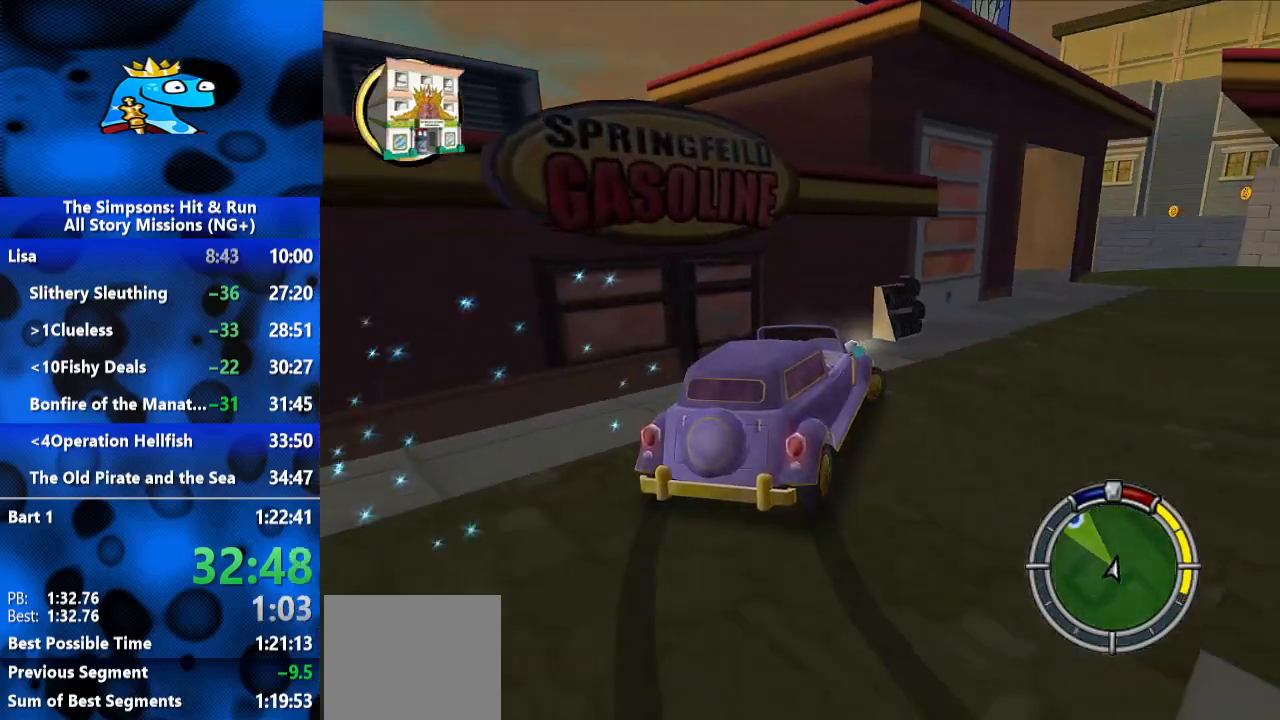
{"dt_ms": 500, "buttons": ["R2"], "left_stick": "center", "right_stick": "center", "events": [[33, "R2", "up"], [133, "R2", "down"], [167, "R1", "up"], [233, "R2", "up"], [300, "R2", "down"], [400, "left_stick", "center"]]}
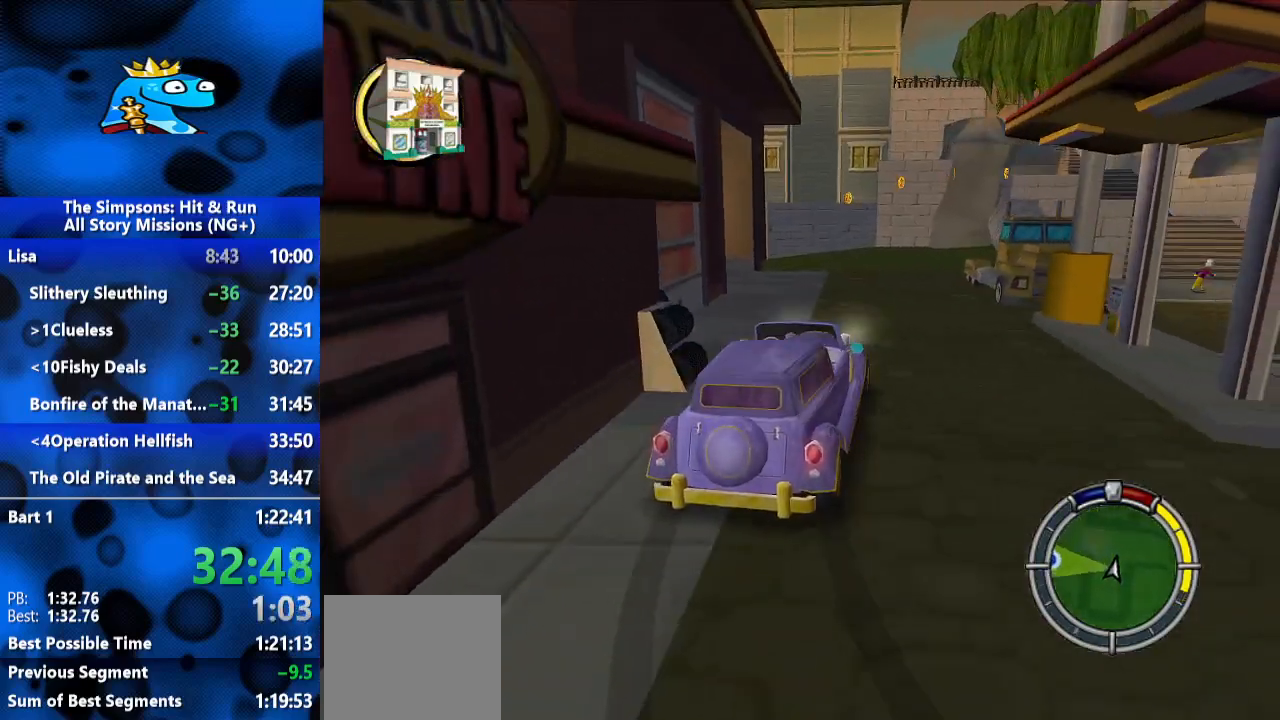
{"dt_ms": 500, "buttons": ["R2"], "left_stick": "left", "right_stick": "center", "events": [[100, "left_stick", "left"]]}
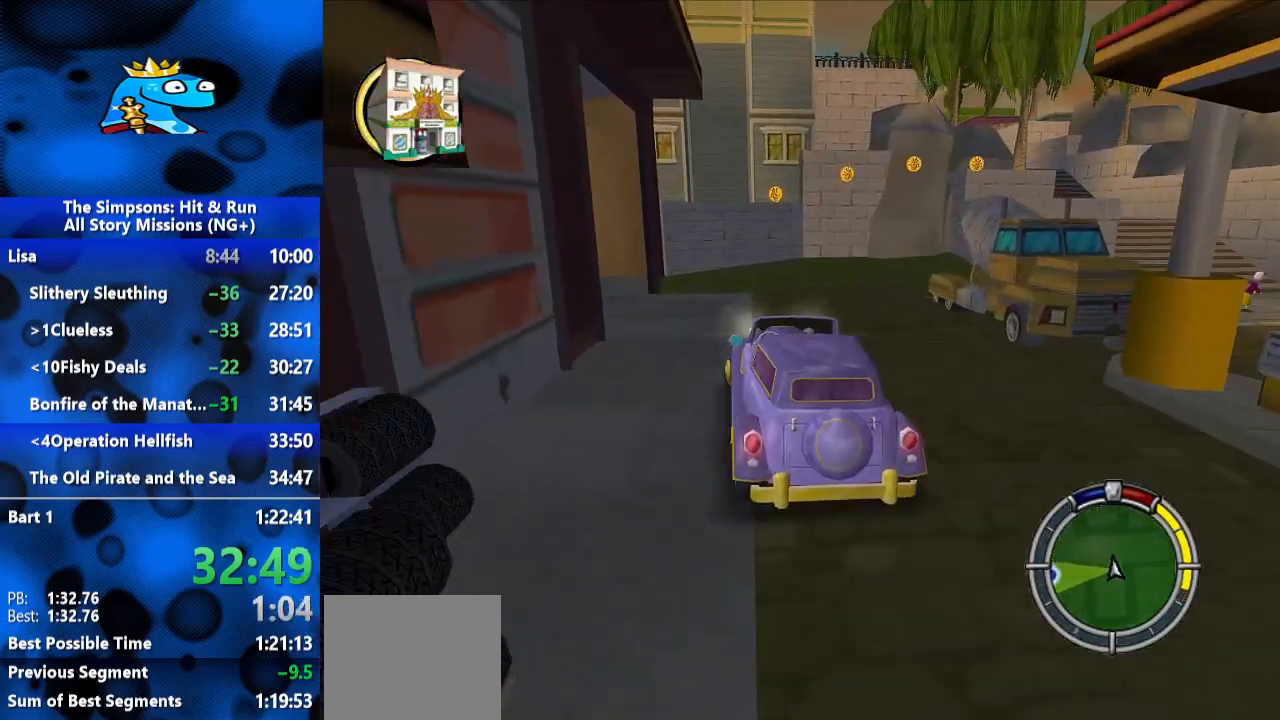
{"dt_ms": 500, "buttons": [], "left_stick": "left", "right_stick": "center", "events": [[100, "R1", "down"], [133, "L2", "down"], [200, "R2", "up"], [367, "L2", "up"], [400, "R1", "up"]]}
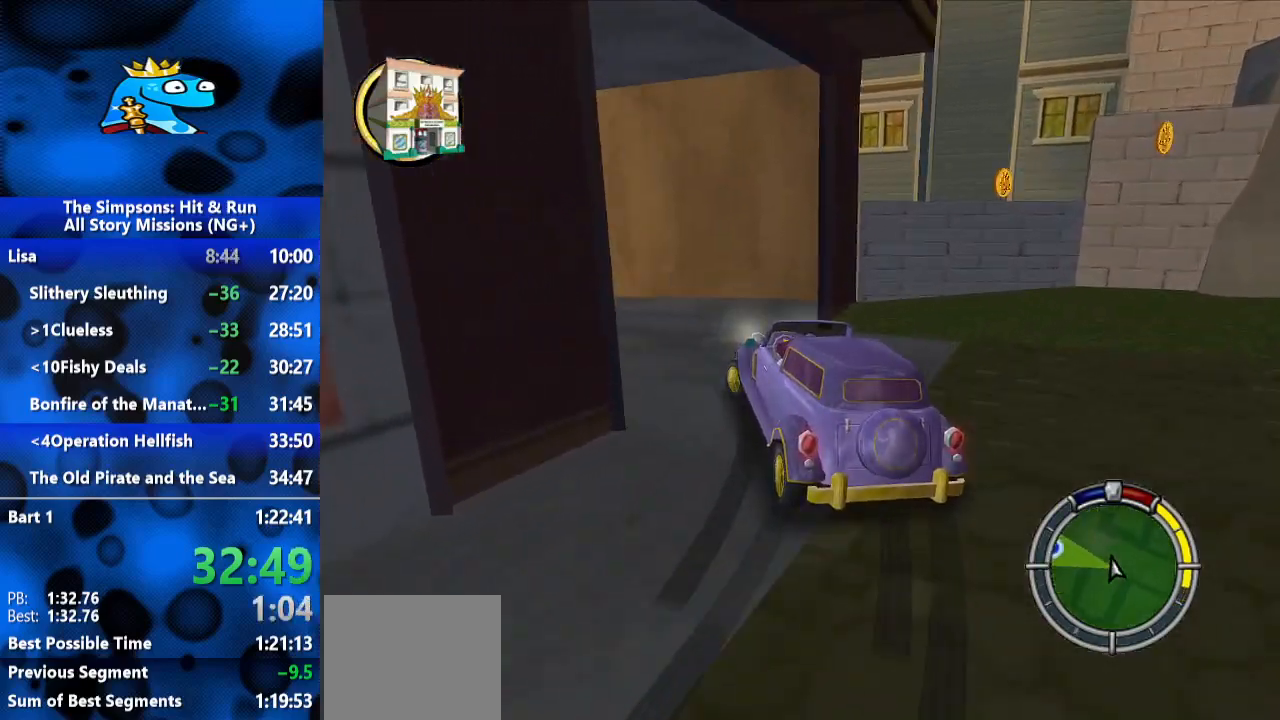
{"dt_ms": 500, "buttons": ["R2"], "left_stick": "left", "right_stick": "center", "events": [[100, "R2", "down"]]}
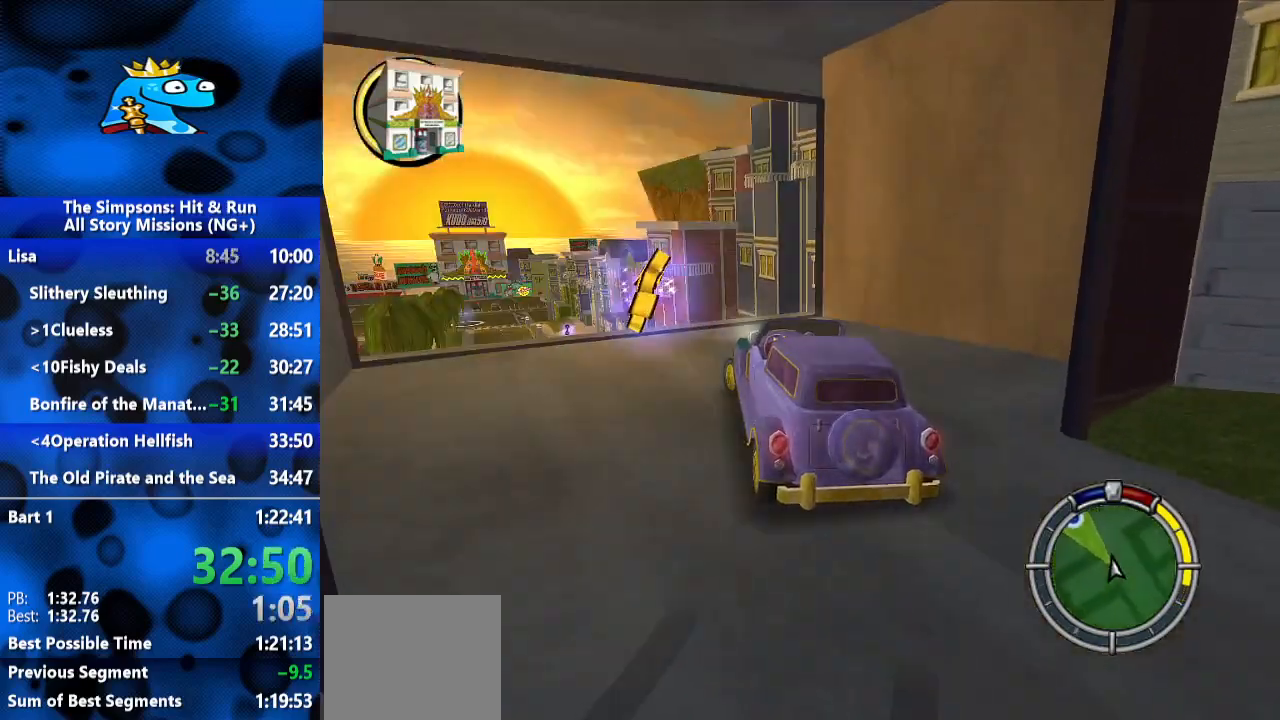
{"dt_ms": 500, "buttons": ["R2"], "left_stick": "center", "right_stick": "center", "events": [[367, "left_stick", "down-left"], [467, "left_stick", "center"]]}
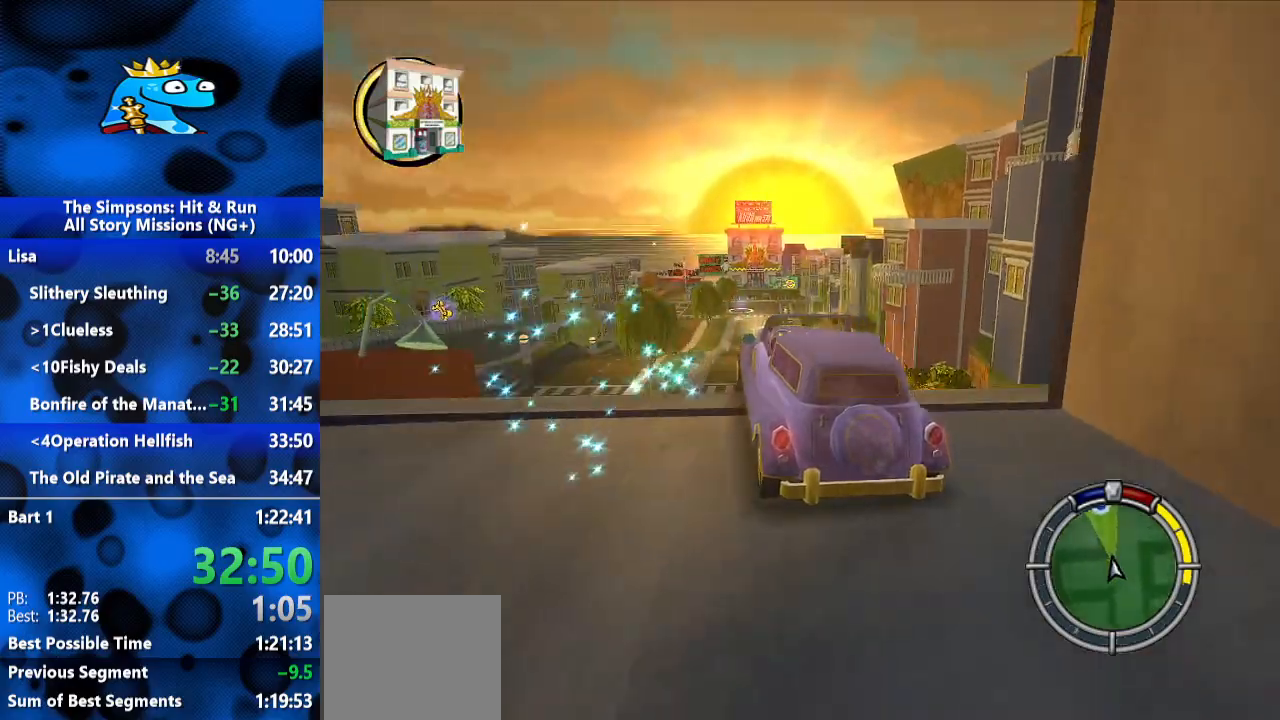
{"dt_ms": 500, "buttons": ["R2"], "left_stick": "center", "right_stick": "center", "events": [[67, "left_stick", "right"], [267, "left_stick", "center"]]}